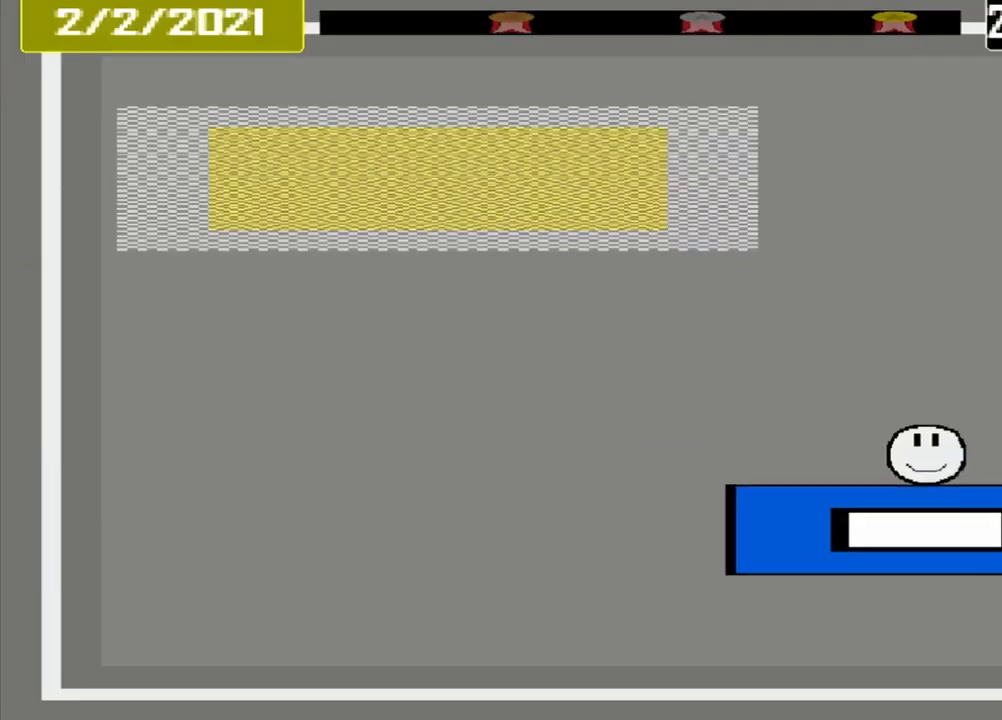
Gameplay with a controller (PlayStation layout); each line is a JSON object with the inputs held at the frame after it. "events" lists button and stick changes between this image and that frame as [ms after this image, input, new state], when the widget could be followed in between. Not read: L2 L3 R2 R3 left_stick right_stick.
{"buttons": [], "events": []}
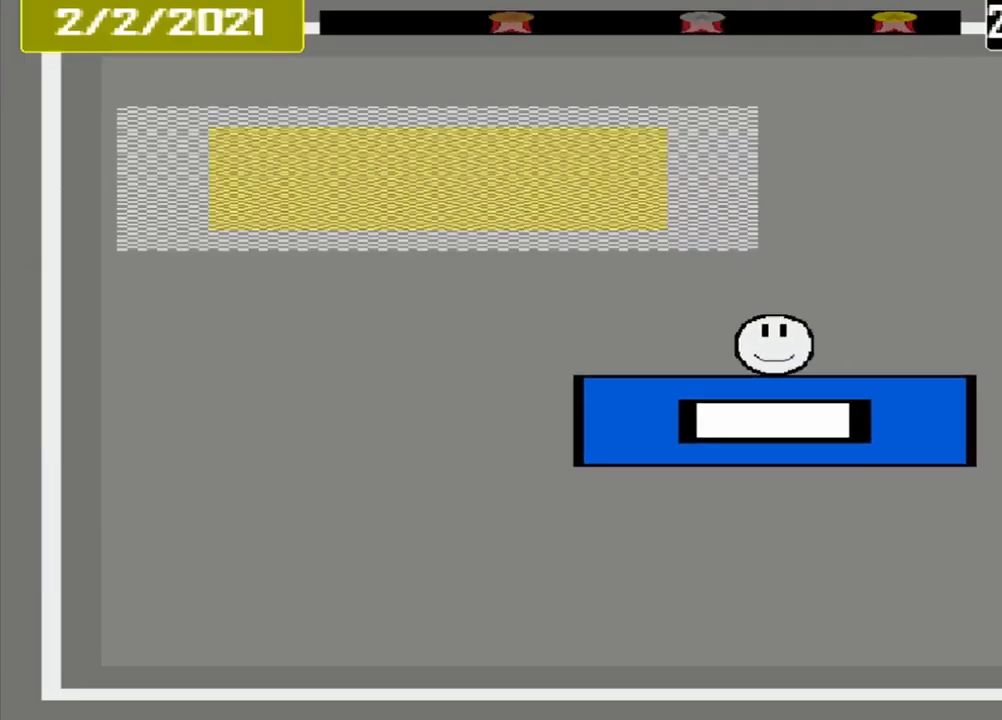
{"buttons": [], "events": []}
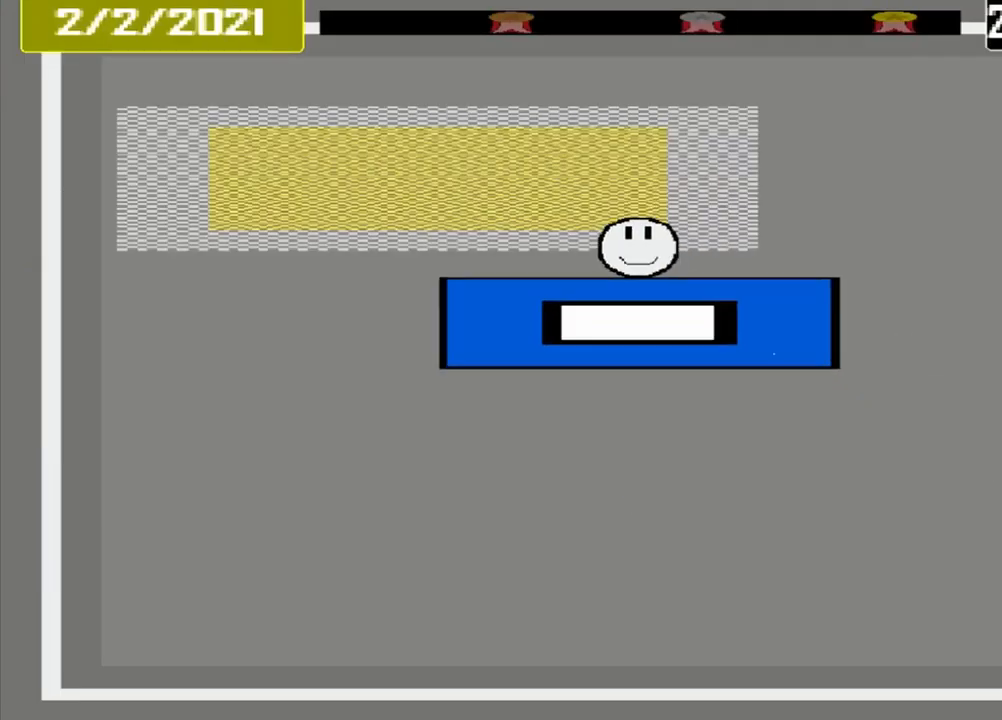
{"buttons": [], "events": []}
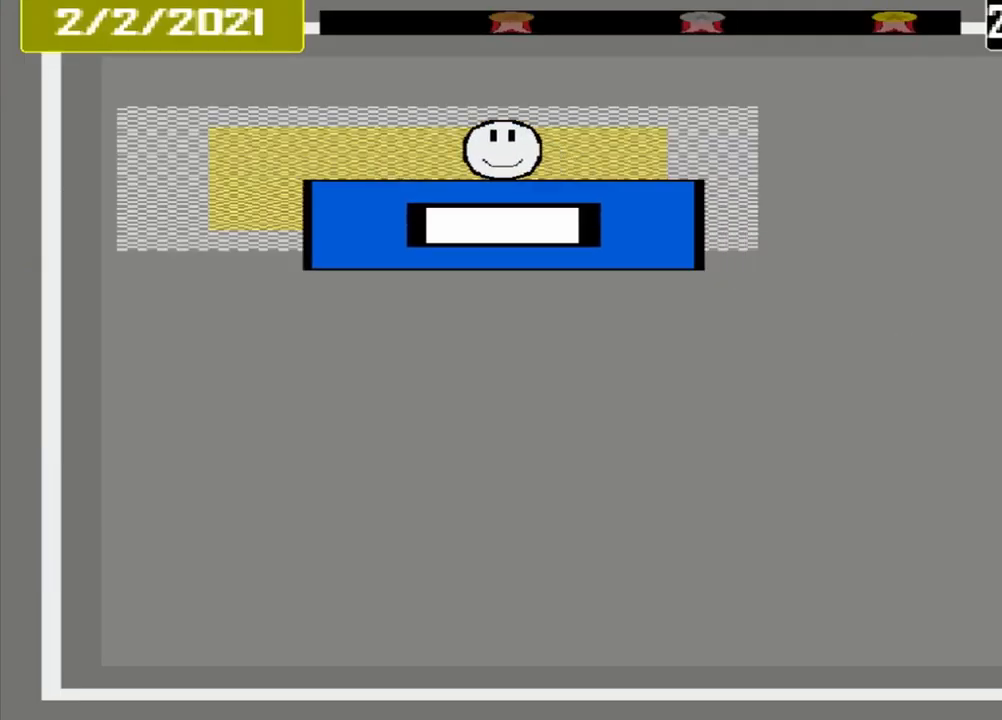
{"buttons": ["CROSS"], "events": [[208, "CROSS", "down"]]}